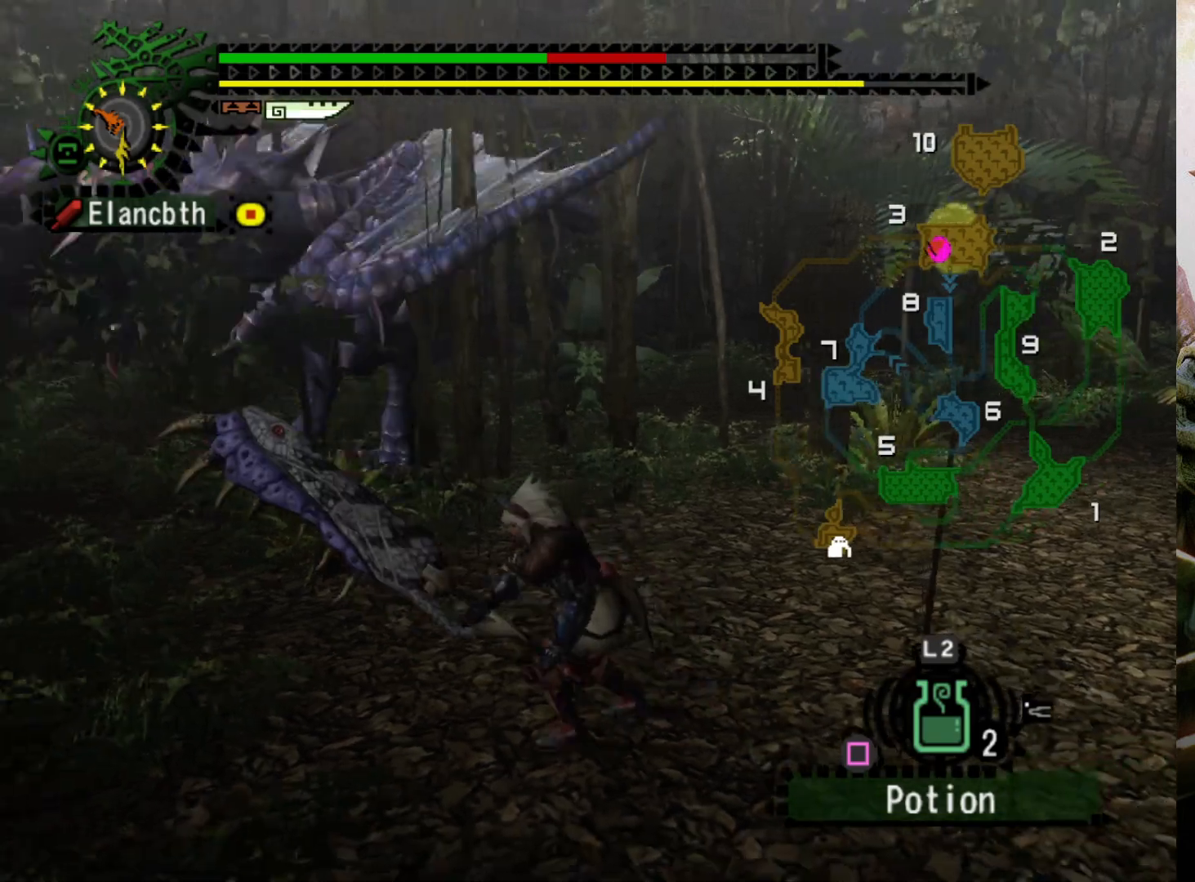
Gameplay with a controller (PlayStation layout); each line is a JSON object with the inputs held at the frame after it. "events" lists button and stick changes between this image and that frame as [ms after this image, input, new state], when the widget could be followed in between. Not read: L3 R3.
{"buttons": [], "left_stick": "left", "right_stick": "center", "events": [[333, "CROSS", "down"], [467, "CROSS", "up"]]}
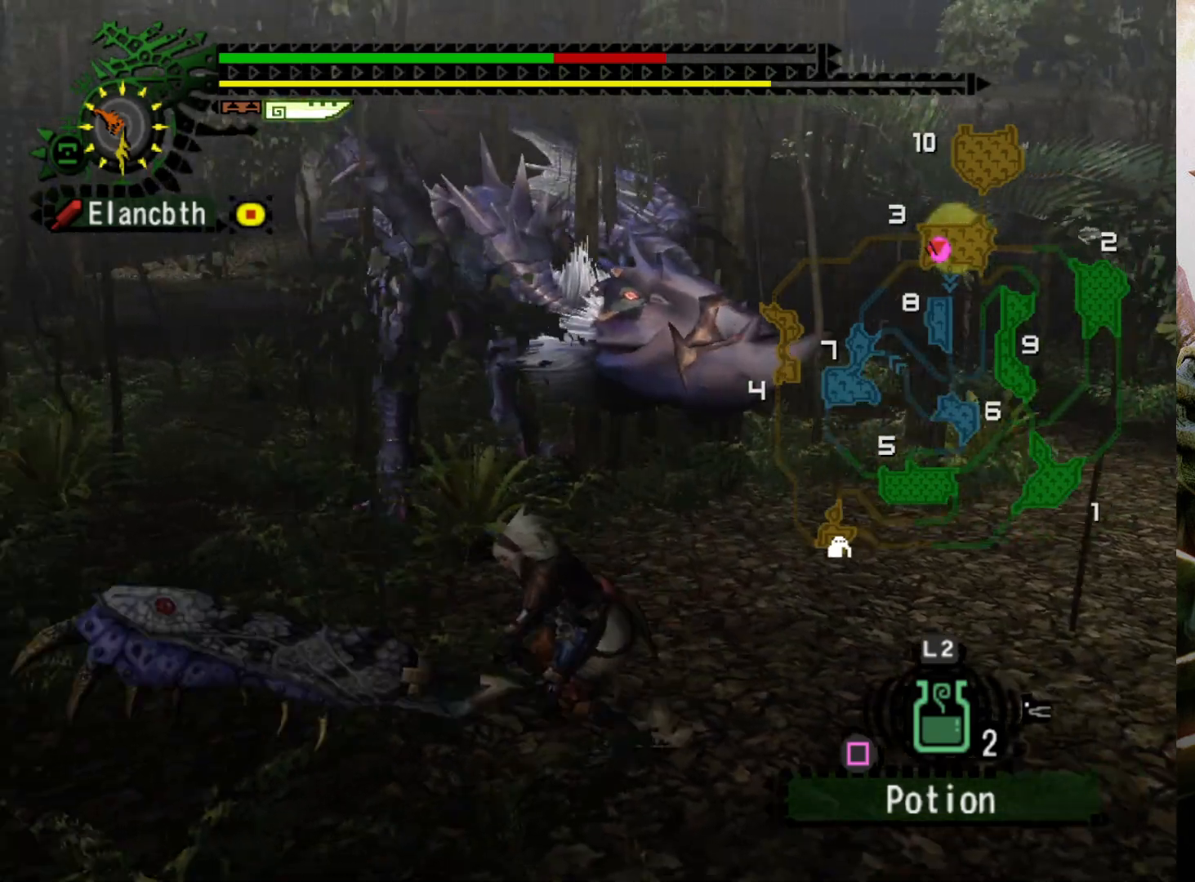
{"buttons": [], "left_stick": "left", "right_stick": "center", "events": [[33, "CROSS", "down"], [167, "CROSS", "up"]]}
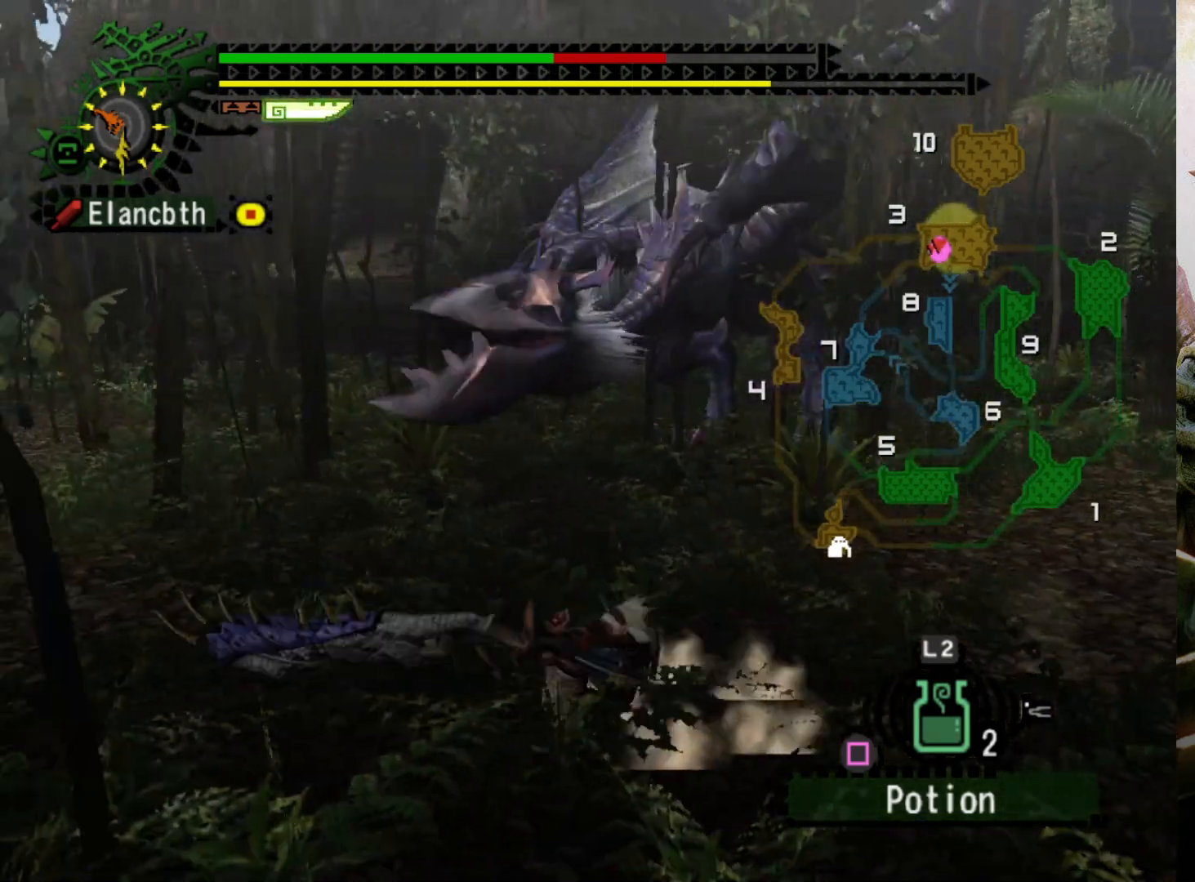
{"buttons": [], "left_stick": "left", "right_stick": "center", "events": [[67, "DPAD_RIGHT", "down"], [200, "DPAD_RIGHT", "up"]]}
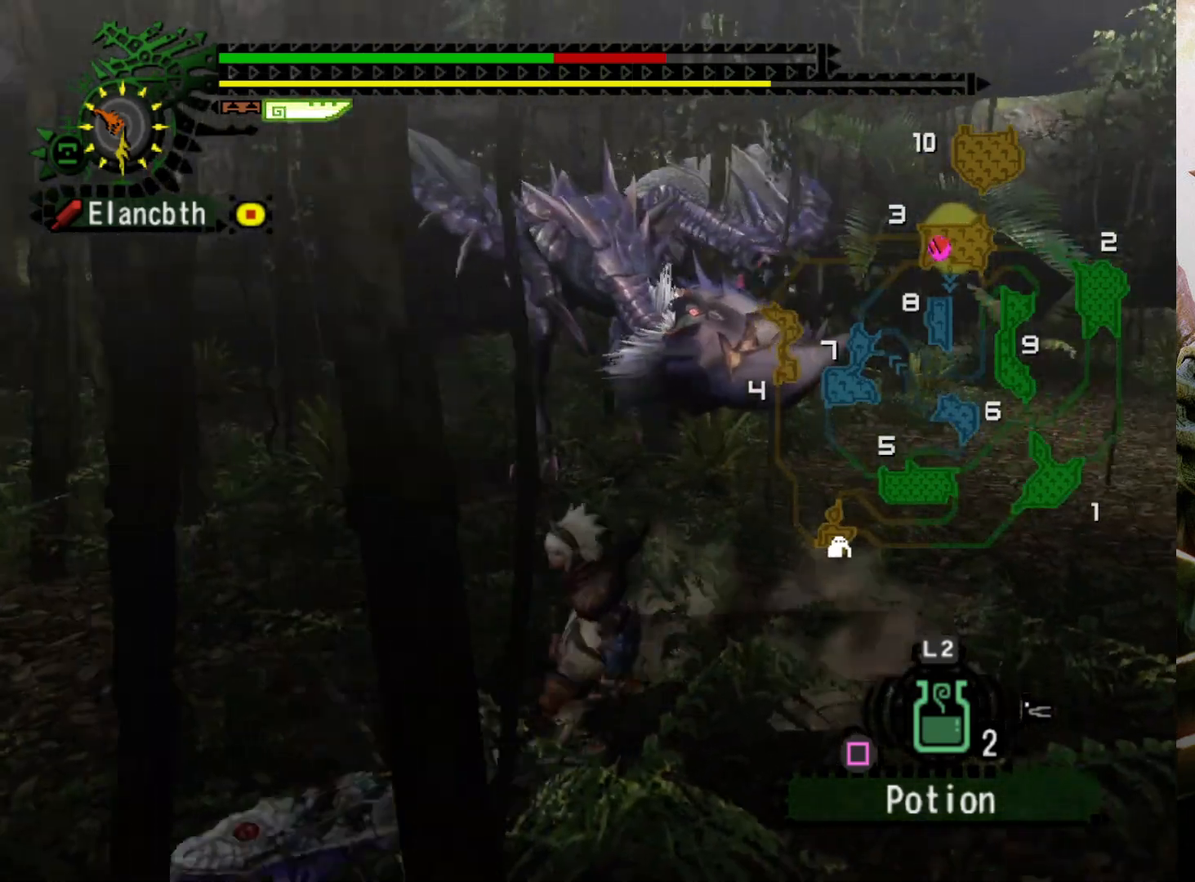
{"buttons": ["DPAD_RIGHT"], "left_stick": "center", "right_stick": "center", "events": [[33, "CROSS", "down"], [167, "CROSS", "up"], [400, "DPAD_RIGHT", "down"], [400, "left_stick", "center"]]}
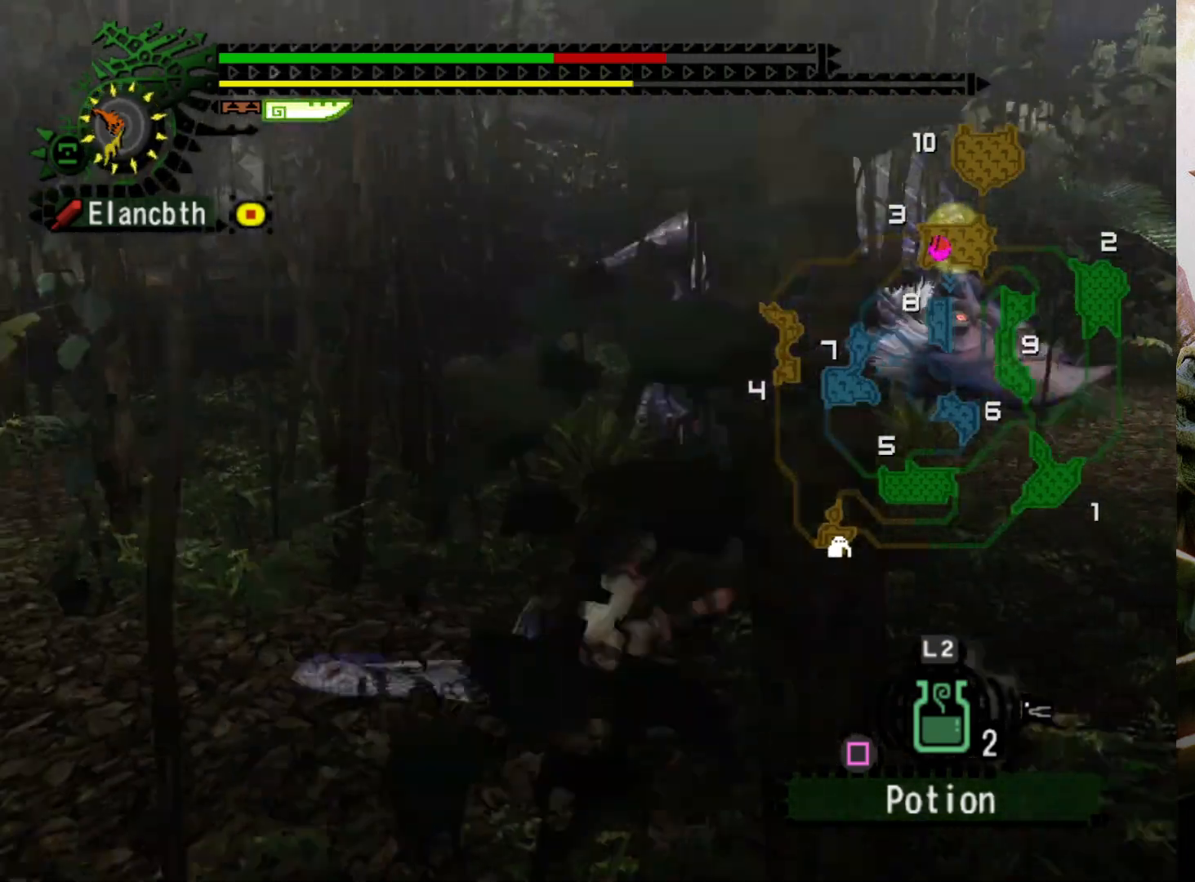
{"buttons": [], "left_stick": "down", "right_stick": "center", "events": [[133, "DPAD_RIGHT", "up"], [333, "left_stick", "down-left"], [467, "left_stick", "down"]]}
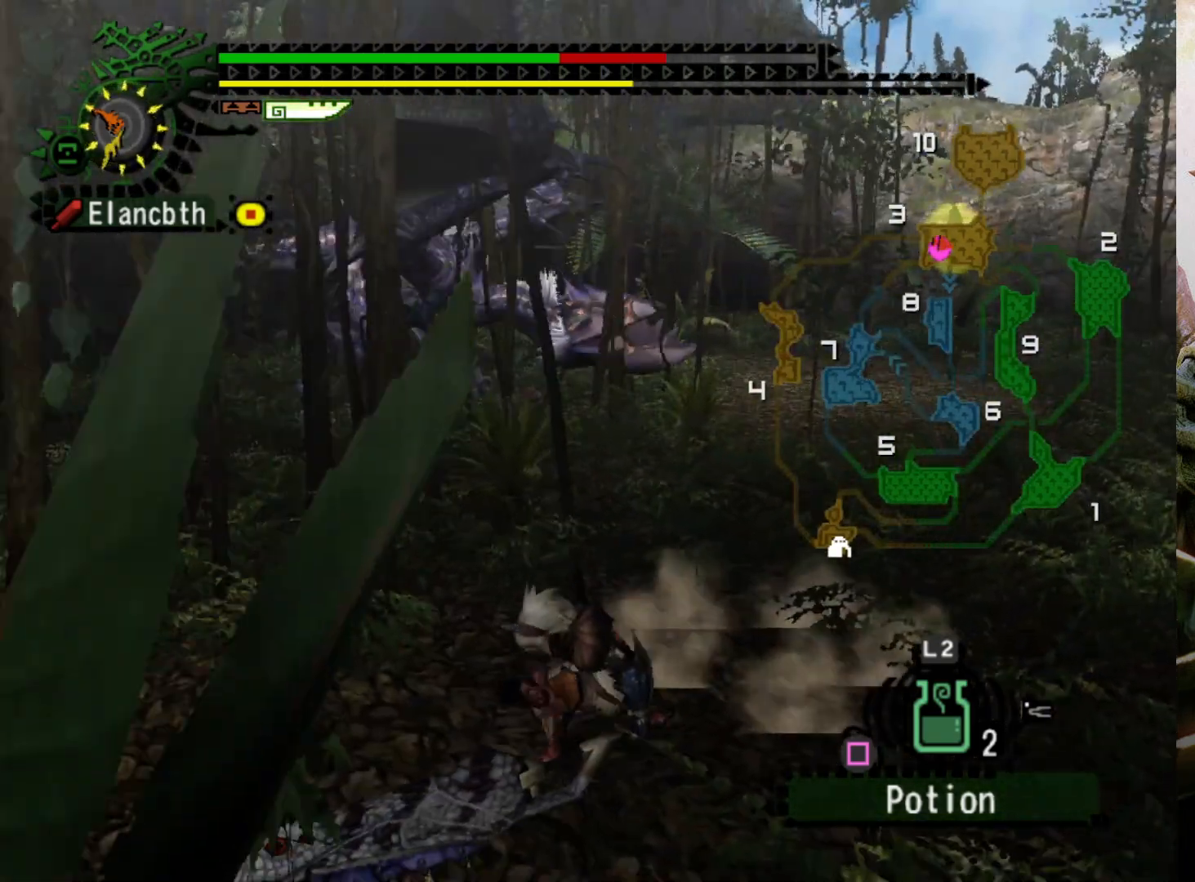
{"buttons": [], "left_stick": "up-right", "right_stick": "center", "events": [[67, "left_stick", "down-right"], [200, "left_stick", "right"], [300, "left_stick", "up-right"]]}
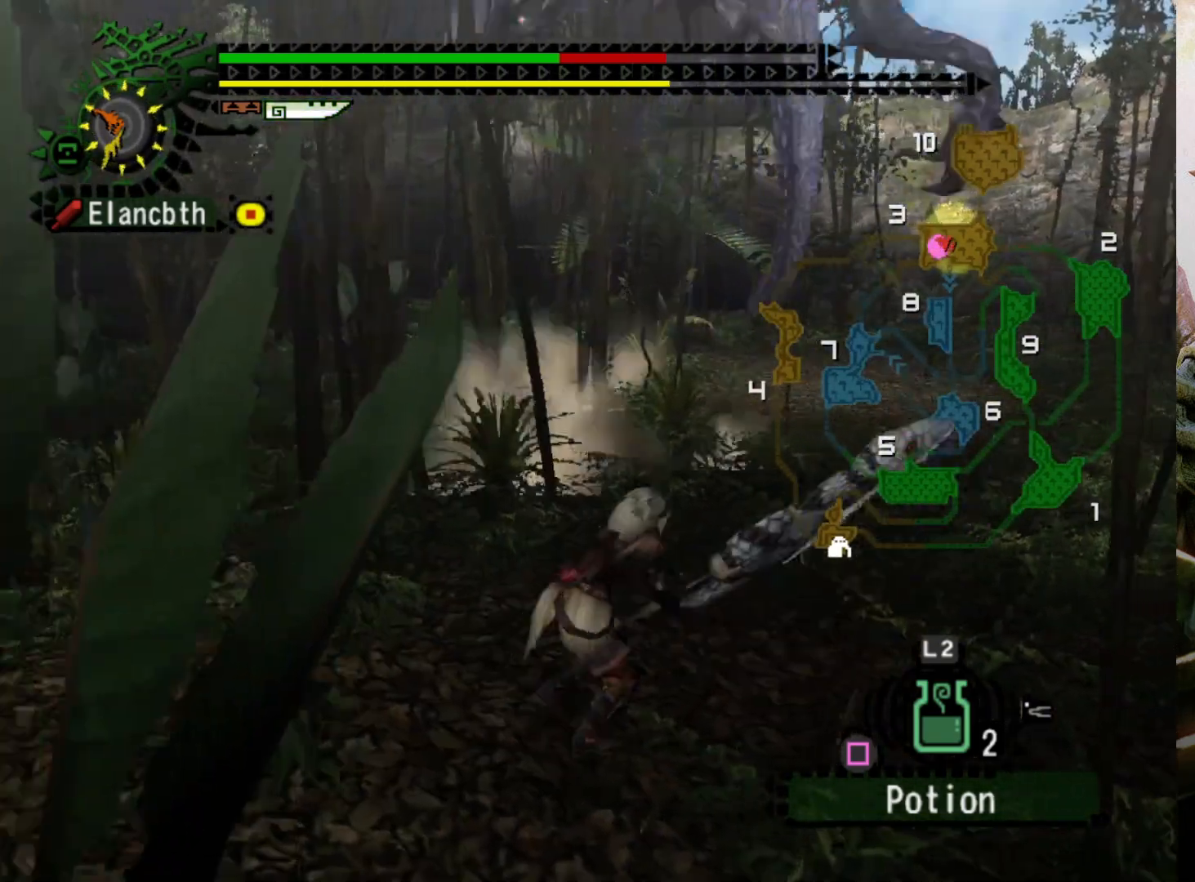
{"buttons": [], "left_stick": "center", "right_stick": "center", "events": [[67, "left_stick", "right"], [200, "R2", "down"], [267, "left_stick", "down-right"], [367, "R2", "up"], [400, "left_stick", "center"]]}
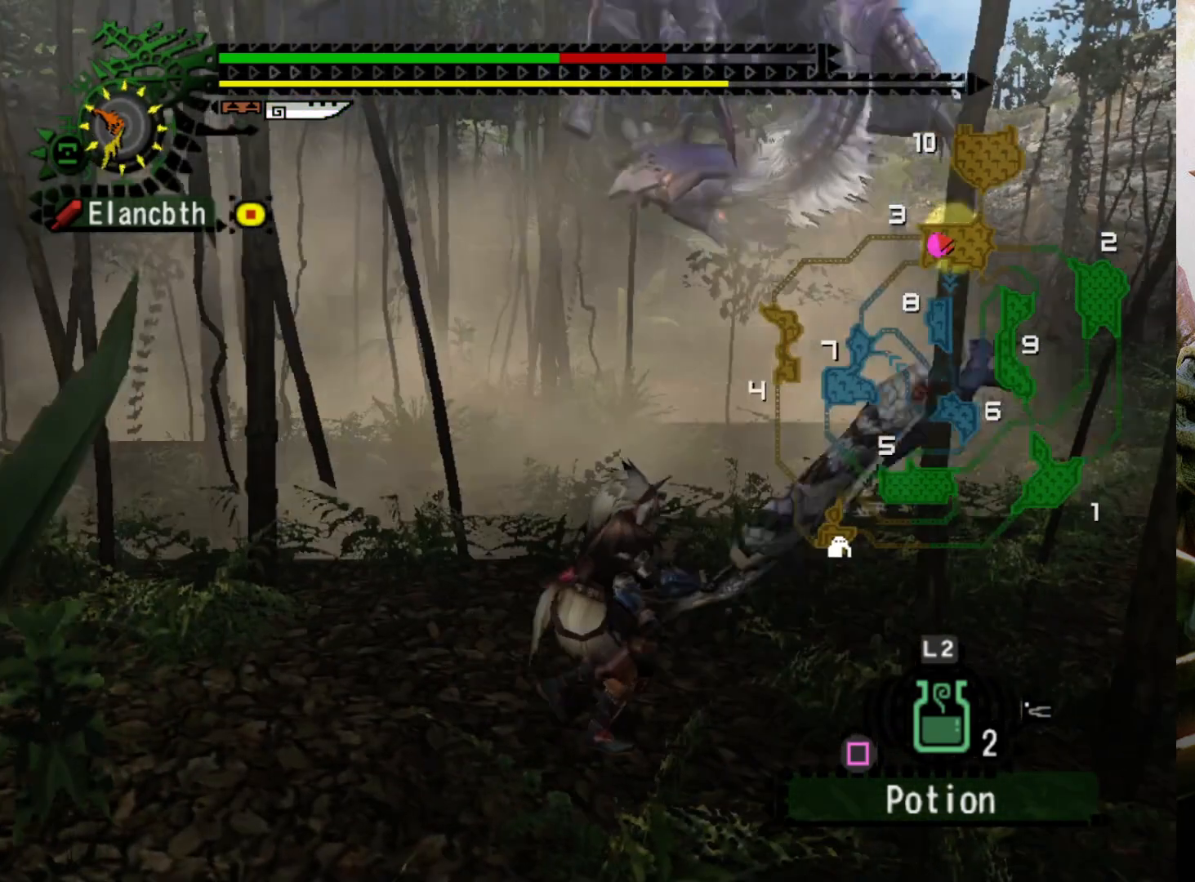
{"buttons": ["DPAD_RIGHT"], "left_stick": "down", "right_stick": "center", "events": [[100, "DPAD_LEFT", "down"], [200, "DPAD_LEFT", "up"], [400, "DPAD_RIGHT", "down"], [400, "left_stick", "down"]]}
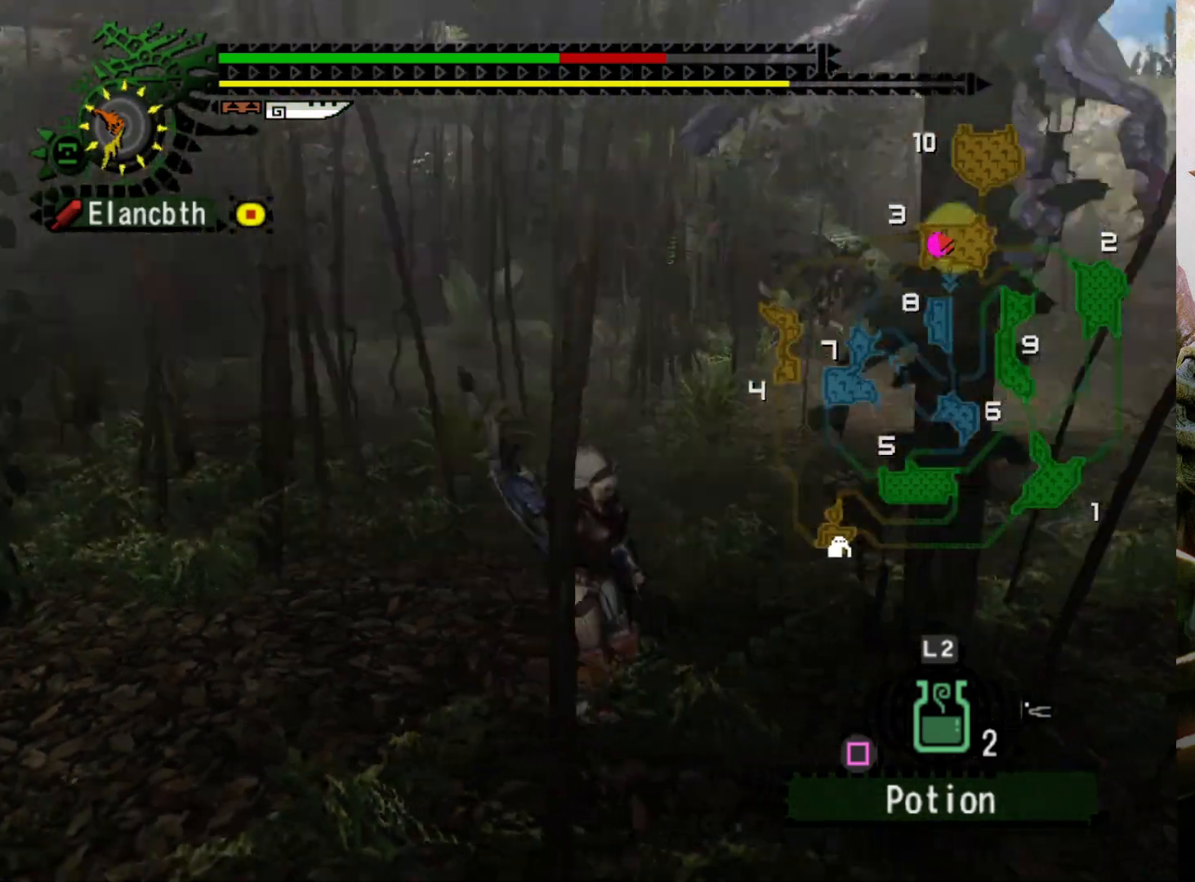
{"buttons": ["R2"], "left_stick": "down", "right_stick": "center", "events": [[33, "DPAD_RIGHT", "up"], [300, "R2", "down"]]}
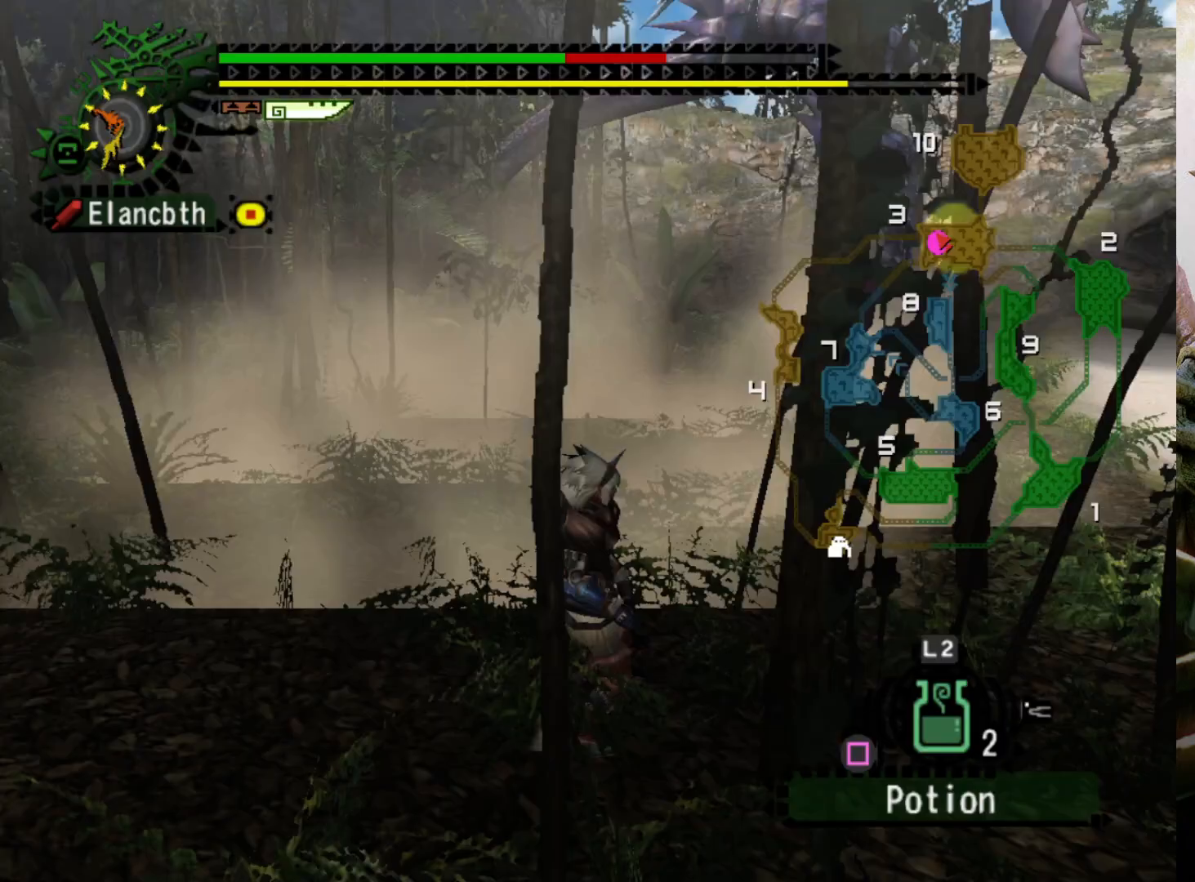
{"buttons": ["R2"], "left_stick": "down-left", "right_stick": "center", "events": [[500, "left_stick", "down-left"]]}
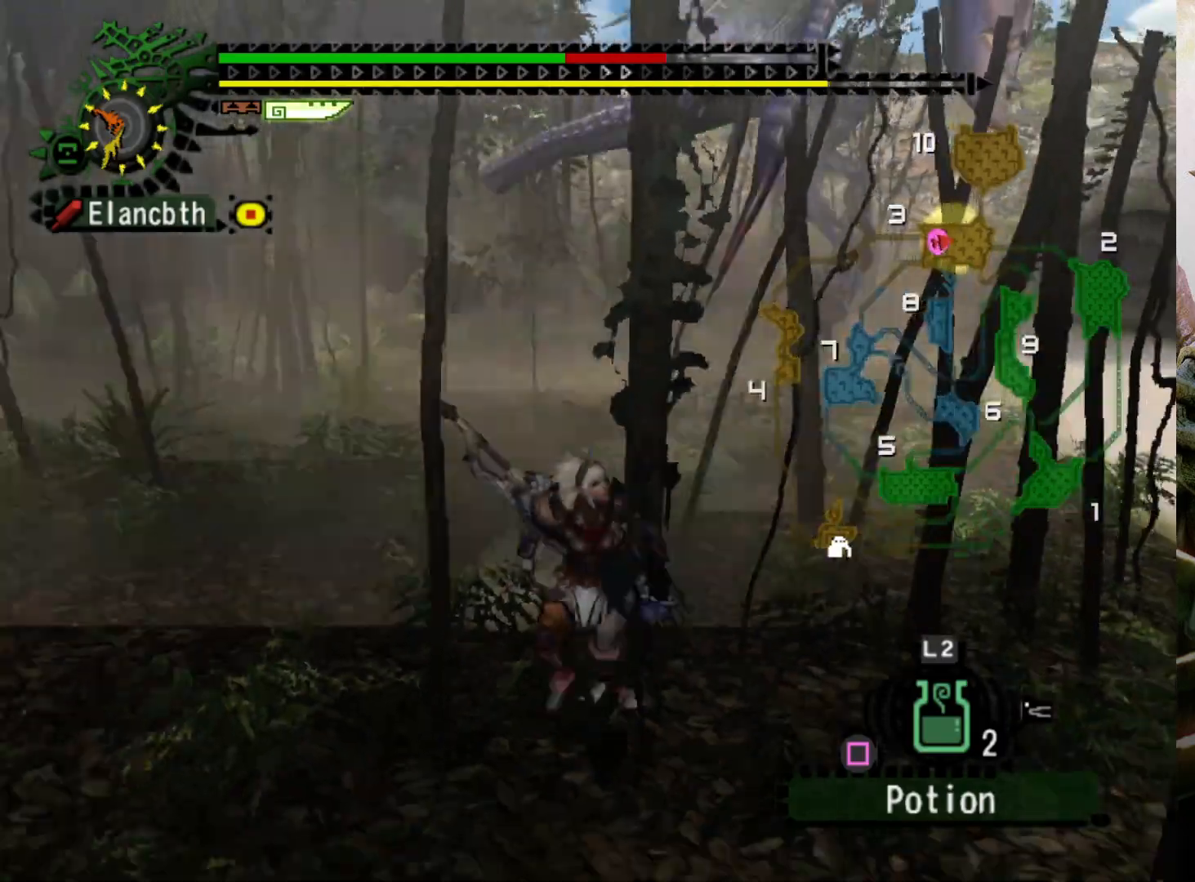
{"buttons": [], "left_stick": "left", "right_stick": "center", "events": [[100, "DPAD_RIGHT", "down"], [233, "left_stick", "left"], [300, "DPAD_RIGHT", "up"], [300, "R2", "up"]]}
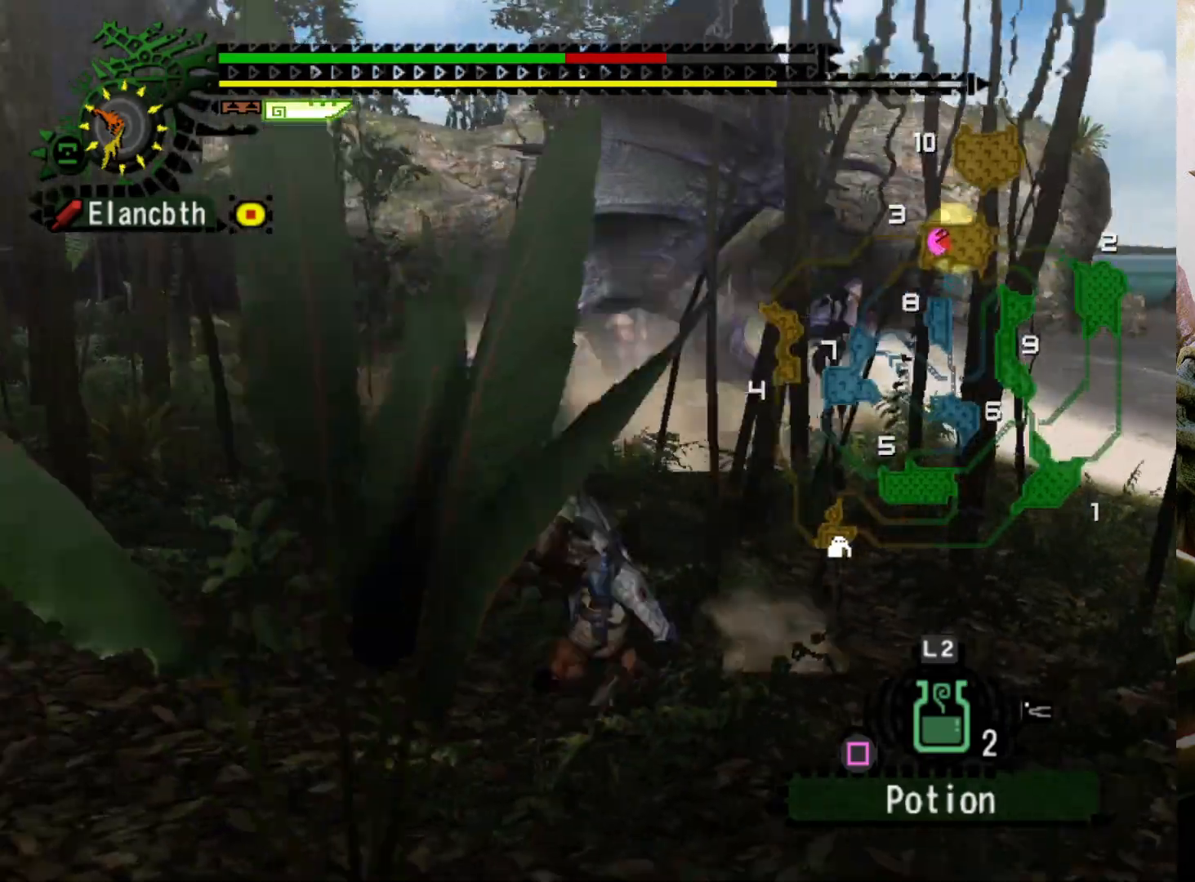
{"buttons": [], "left_stick": "up-left", "right_stick": "center", "events": [[300, "left_stick", "up-left"], [333, "DPAD_RIGHT", "down"], [467, "DPAD_RIGHT", "up"]]}
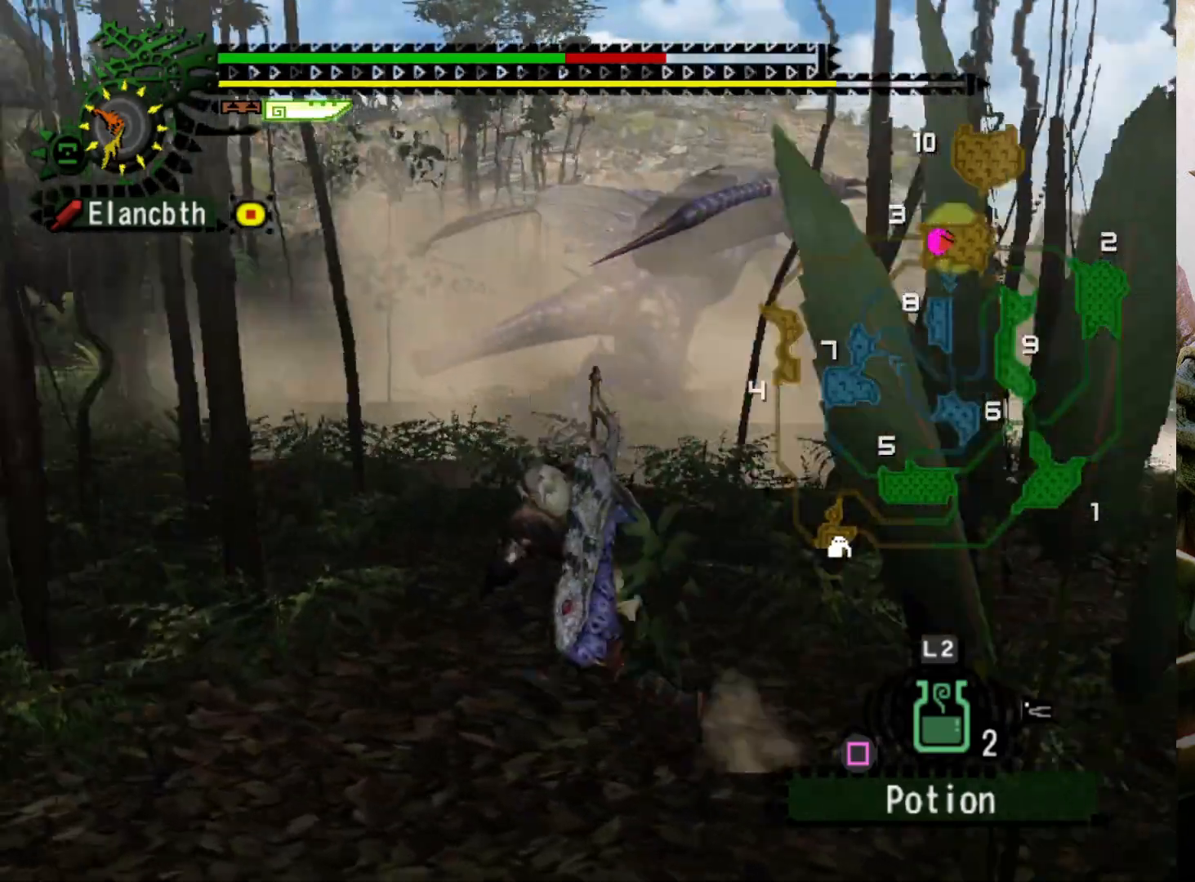
{"buttons": [], "left_stick": "up-left", "right_stick": "center", "events": []}
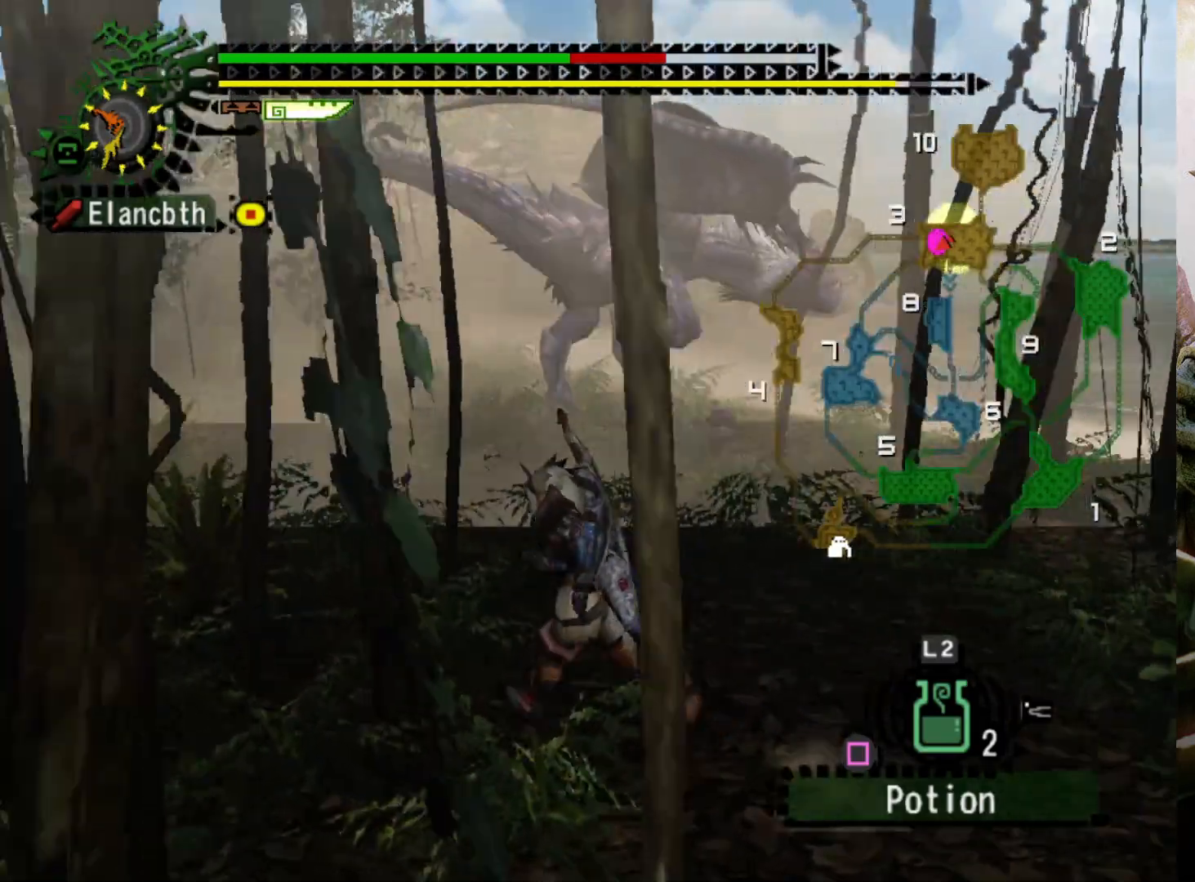
{"buttons": ["DPAD_RIGHT"], "left_stick": "left", "right_stick": "center", "events": [[33, "DPAD_RIGHT", "down"], [167, "DPAD_RIGHT", "up"], [267, "left_stick", "left"], [467, "DPAD_RIGHT", "down"]]}
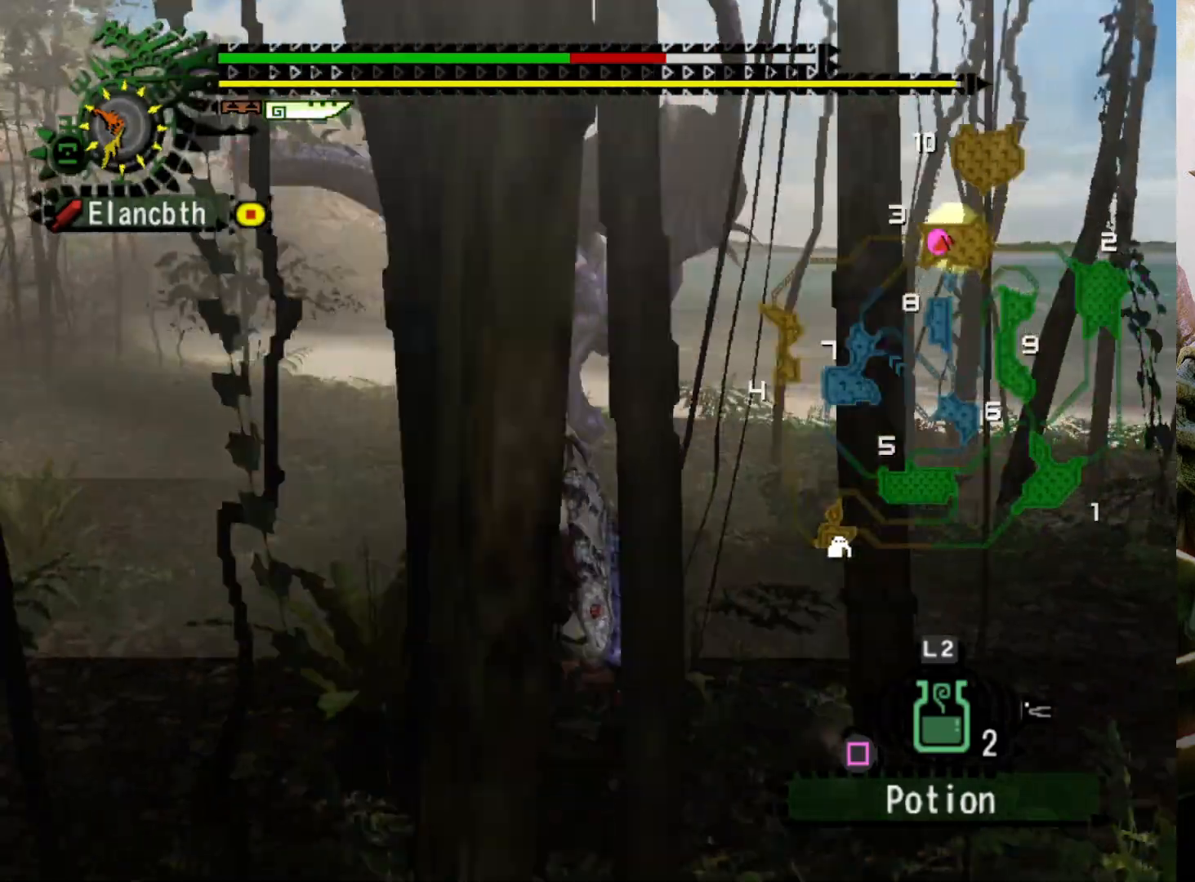
{"buttons": [], "left_stick": "left", "right_stick": "center", "events": [[100, "DPAD_RIGHT", "up"]]}
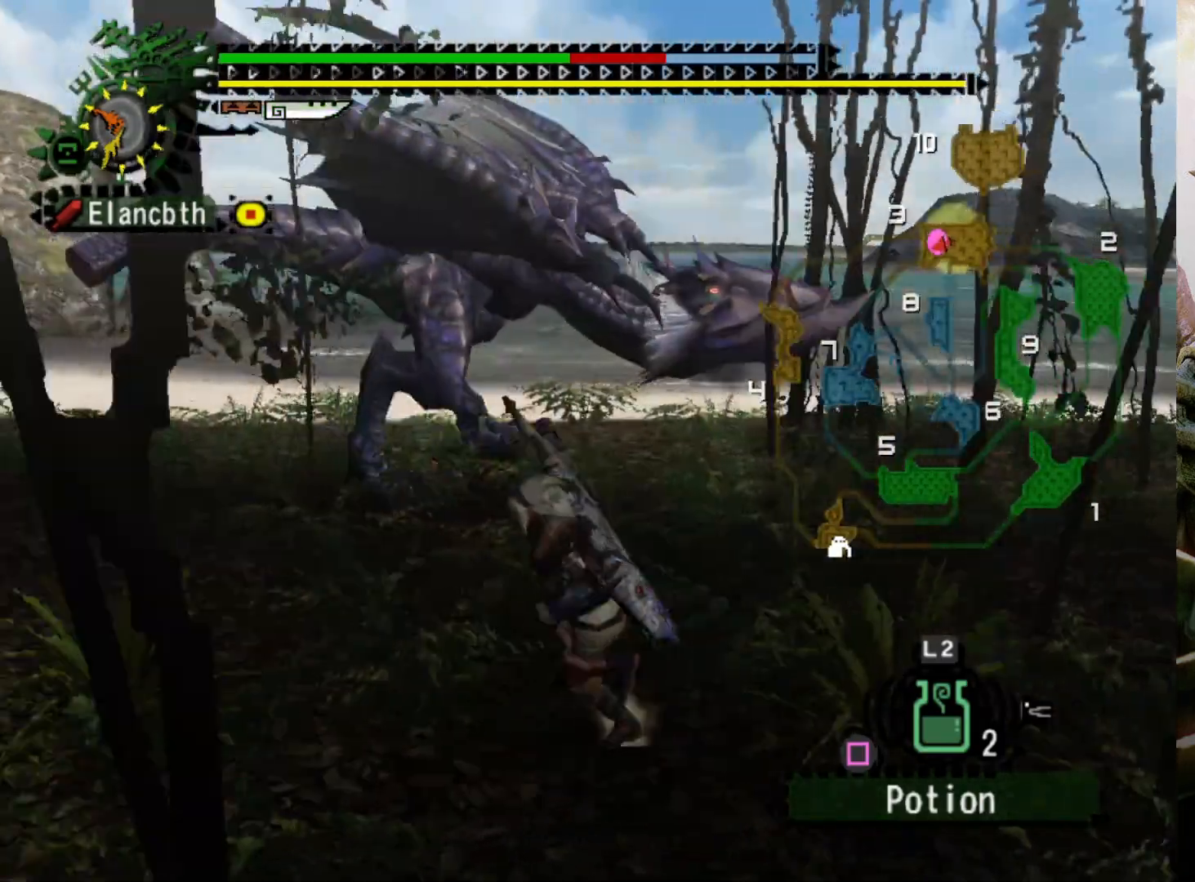
{"buttons": [], "left_stick": "left", "right_stick": "center", "events": [[133, "DPAD_RIGHT", "down"], [267, "DPAD_RIGHT", "up"]]}
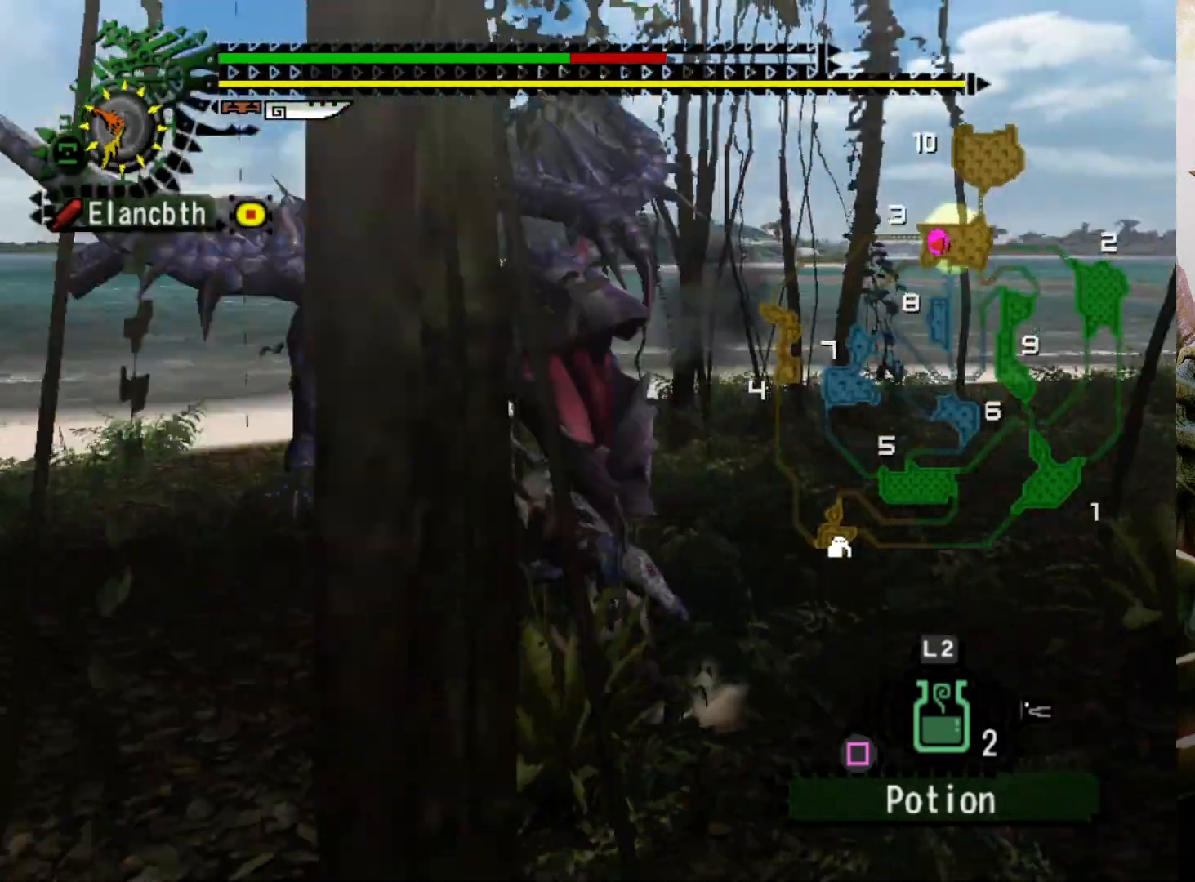
{"buttons": [], "left_stick": "left", "right_stick": "center", "events": [[167, "DPAD_RIGHT", "down"], [300, "DPAD_RIGHT", "up"]]}
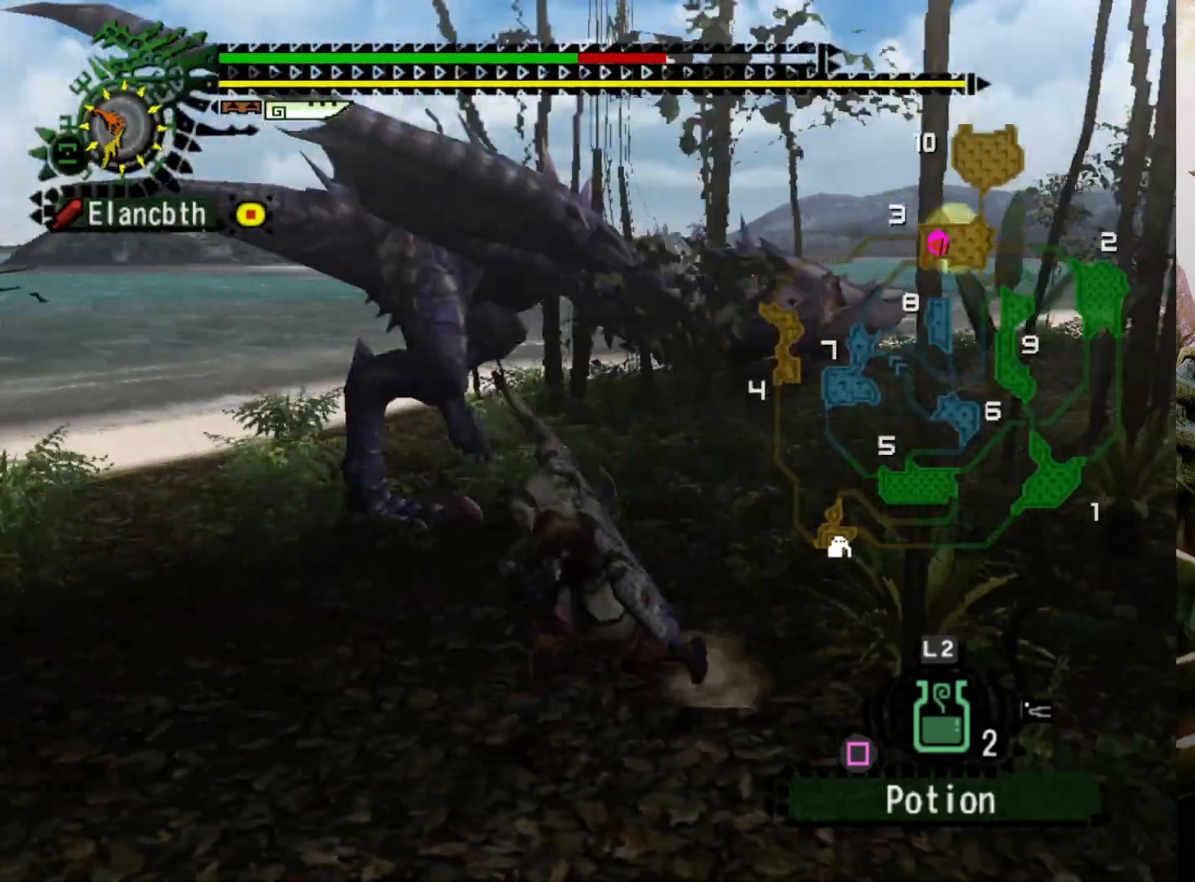
{"buttons": [], "left_stick": "left", "right_stick": "center", "events": [[100, "DPAD_RIGHT", "down"], [400, "DPAD_RIGHT", "up"]]}
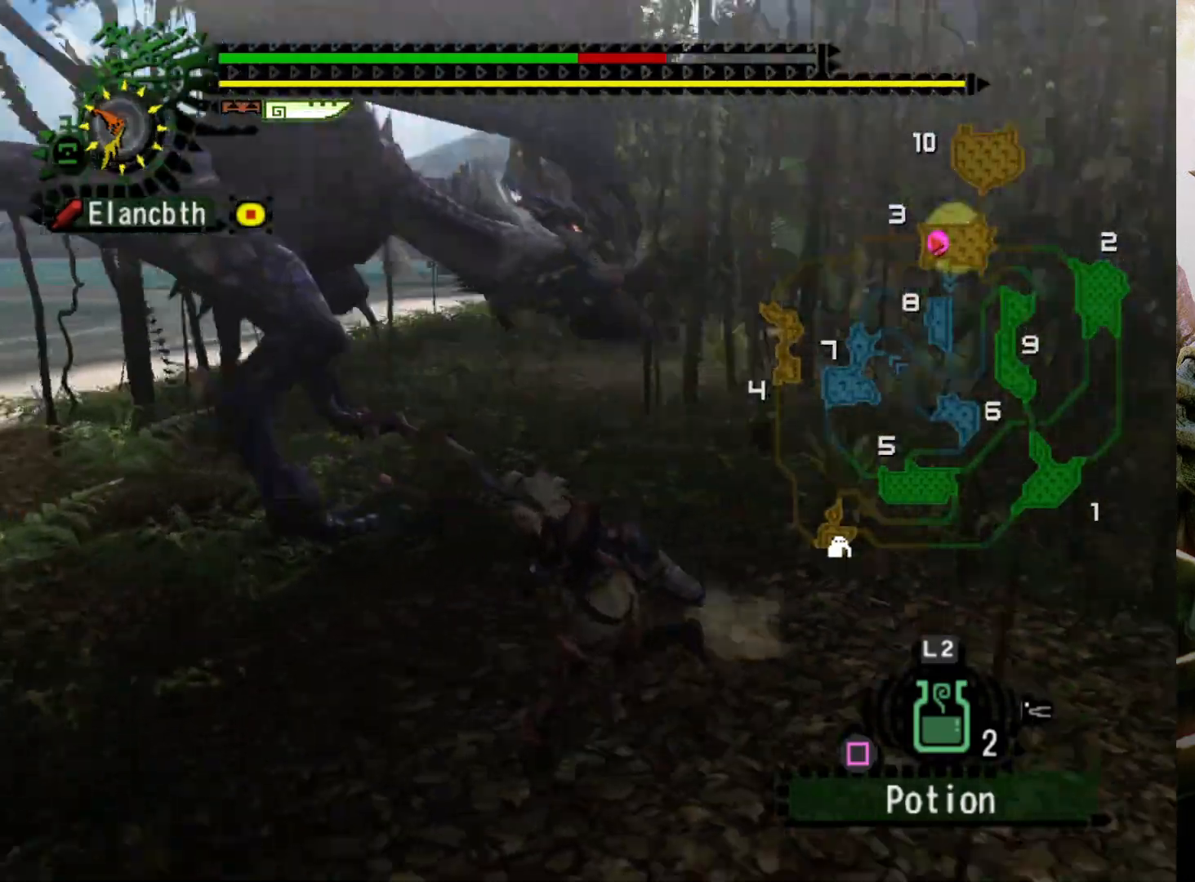
{"buttons": ["R2"], "left_stick": "down-left", "right_stick": "center", "events": [[33, "left_stick", "down-left"], [367, "R2", "down"]]}
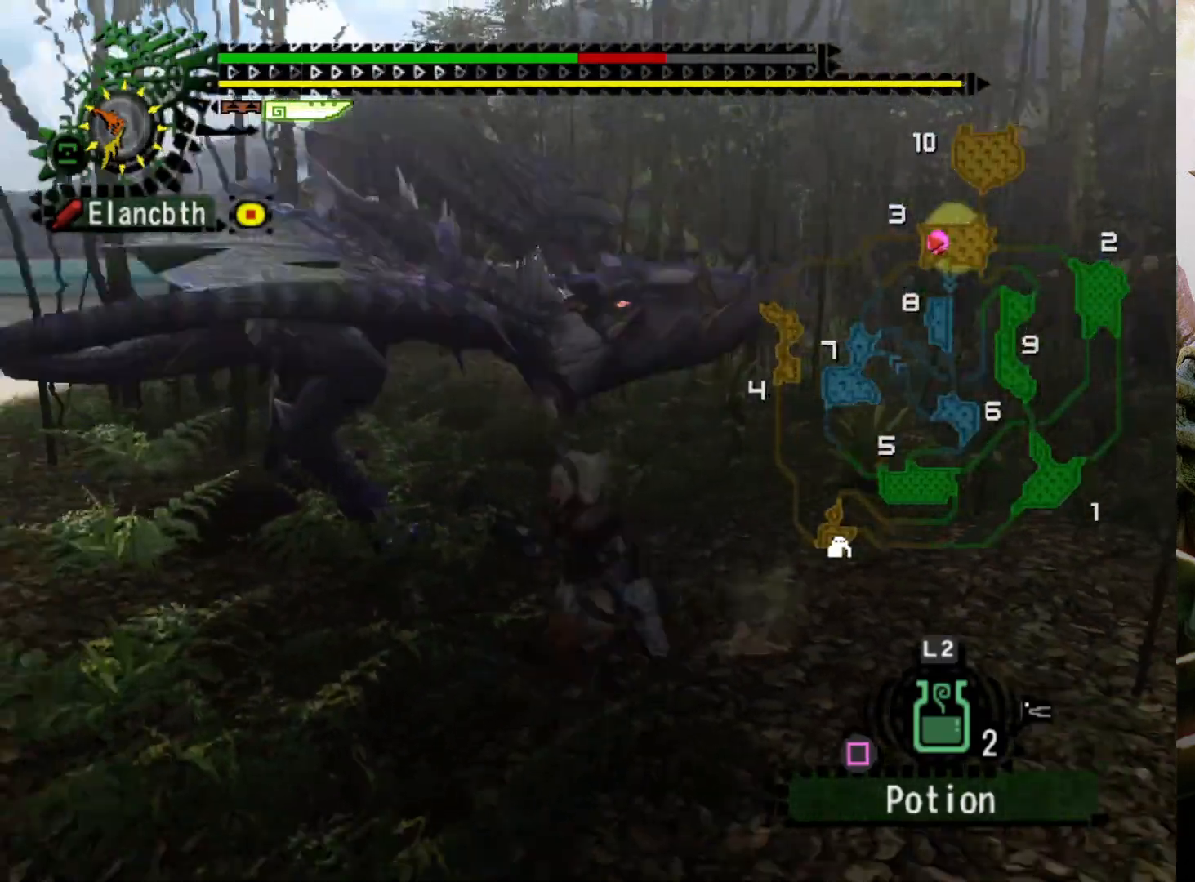
{"buttons": ["R2"], "left_stick": "up-right", "right_stick": "center", "events": [[67, "left_stick", "down"], [233, "left_stick", "down-right"], [333, "left_stick", "right"], [433, "left_stick", "up-right"]]}
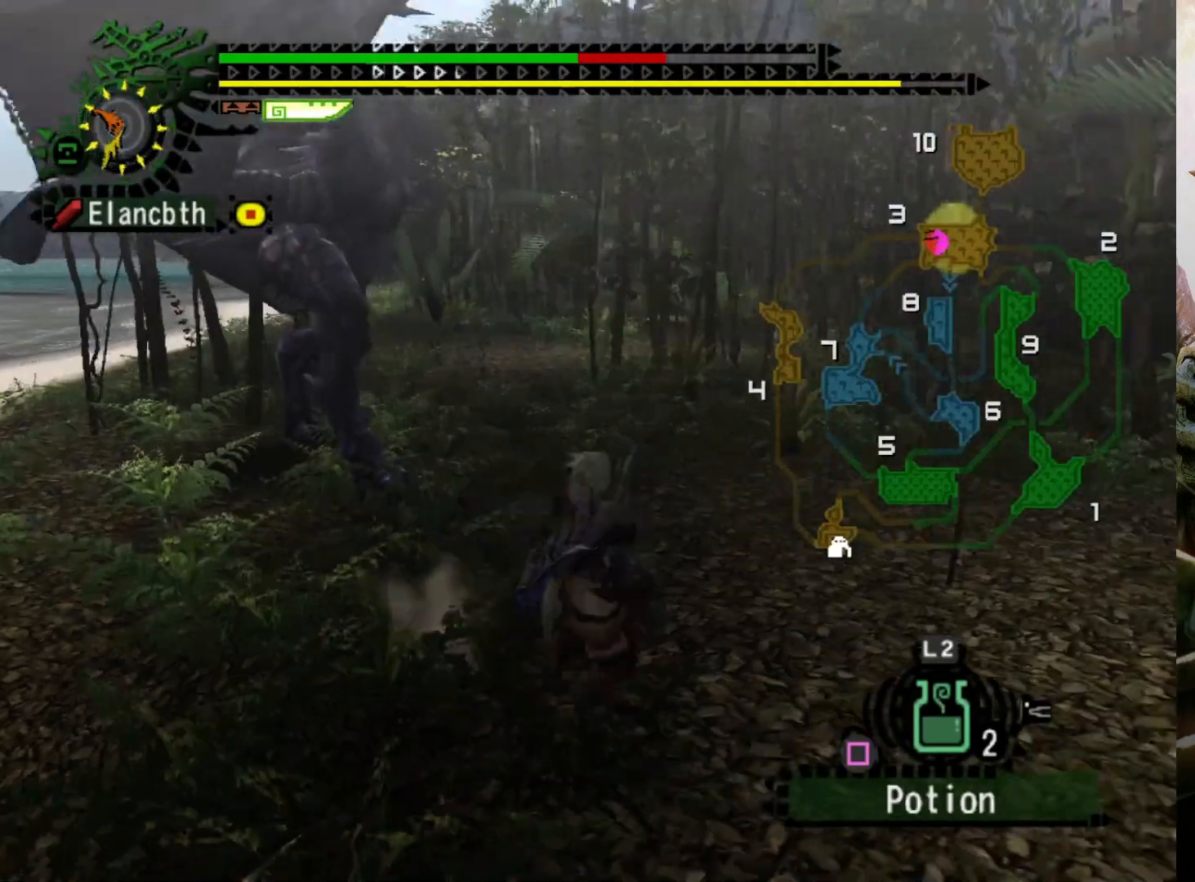
{"buttons": ["R2"], "left_stick": "up", "right_stick": "up", "events": [[100, "left_stick", "up"], [433, "right_stick", "up"]]}
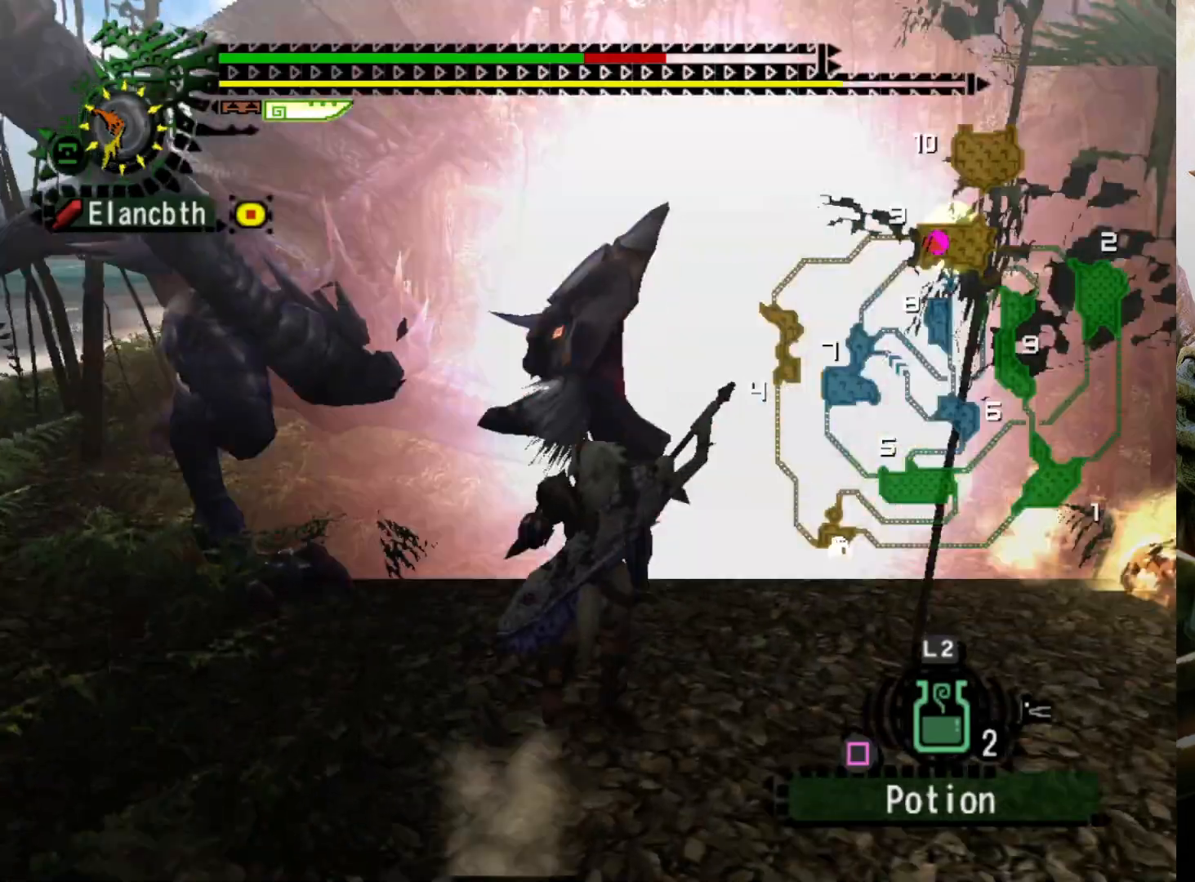
{"buttons": [], "left_stick": "up", "right_stick": "center", "events": [[67, "R2", "up"], [67, "right_stick", "center"]]}
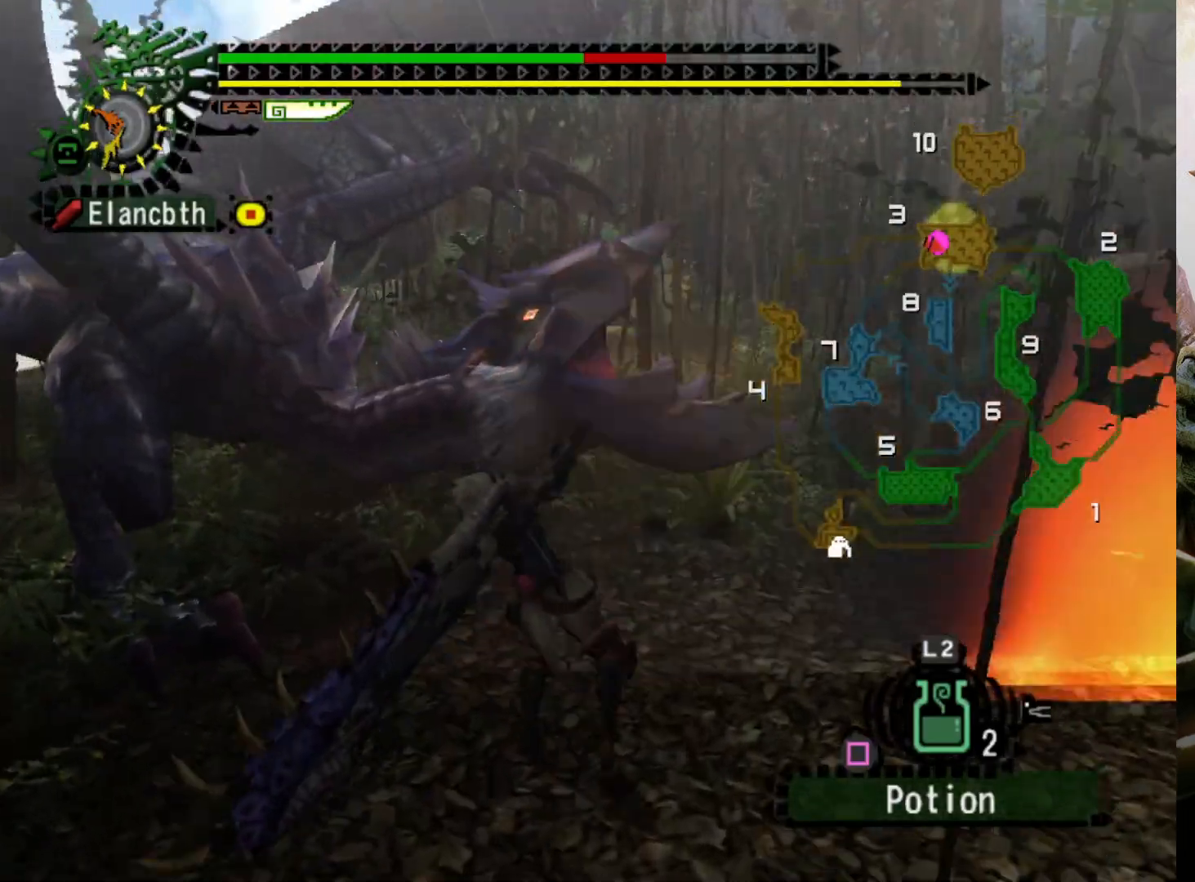
{"buttons": [], "left_stick": "center", "right_stick": "center", "events": [[67, "DPAD_LEFT", "down"], [100, "left_stick", "center"], [200, "DPAD_LEFT", "up"]]}
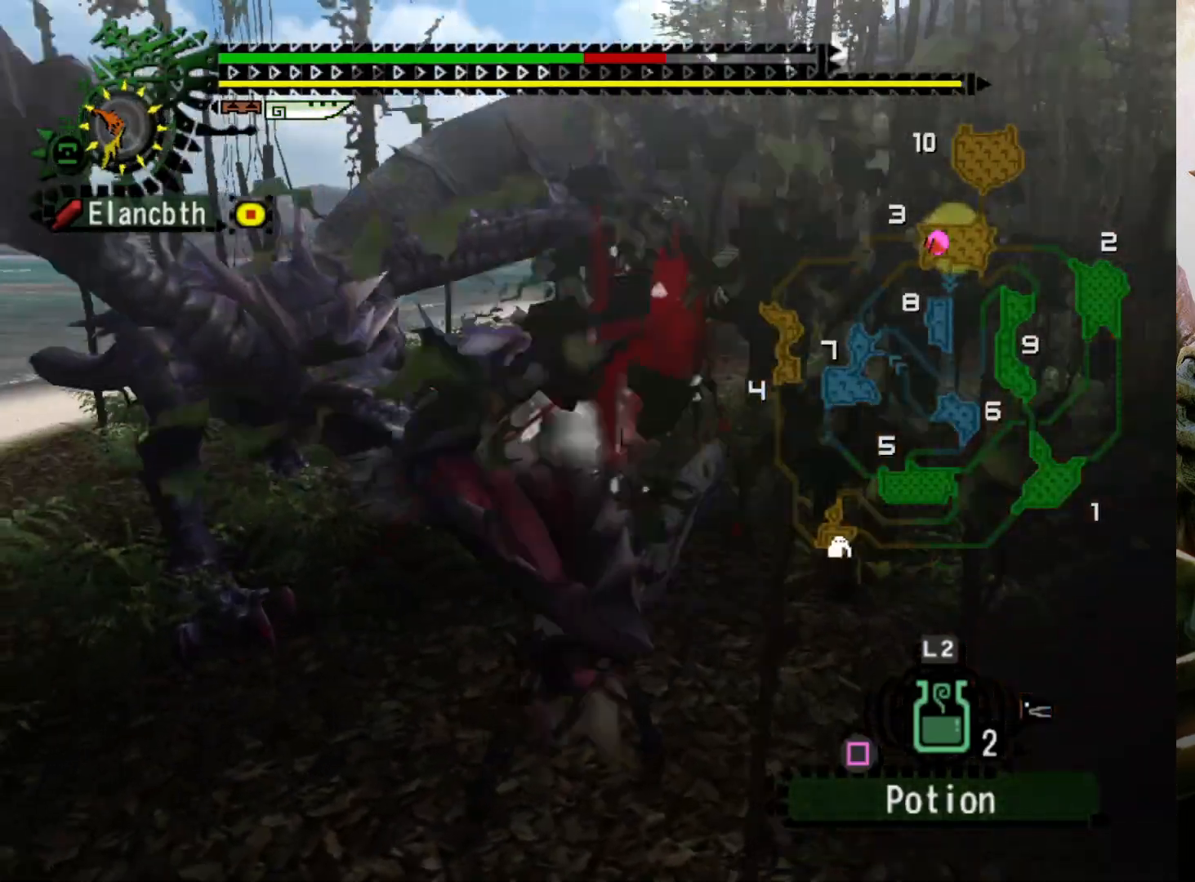
{"buttons": ["DPAD_LEFT"], "left_stick": "center", "right_stick": "center", "events": [[233, "right_stick", "right"], [367, "DPAD_LEFT", "down"], [400, "right_stick", "center"]]}
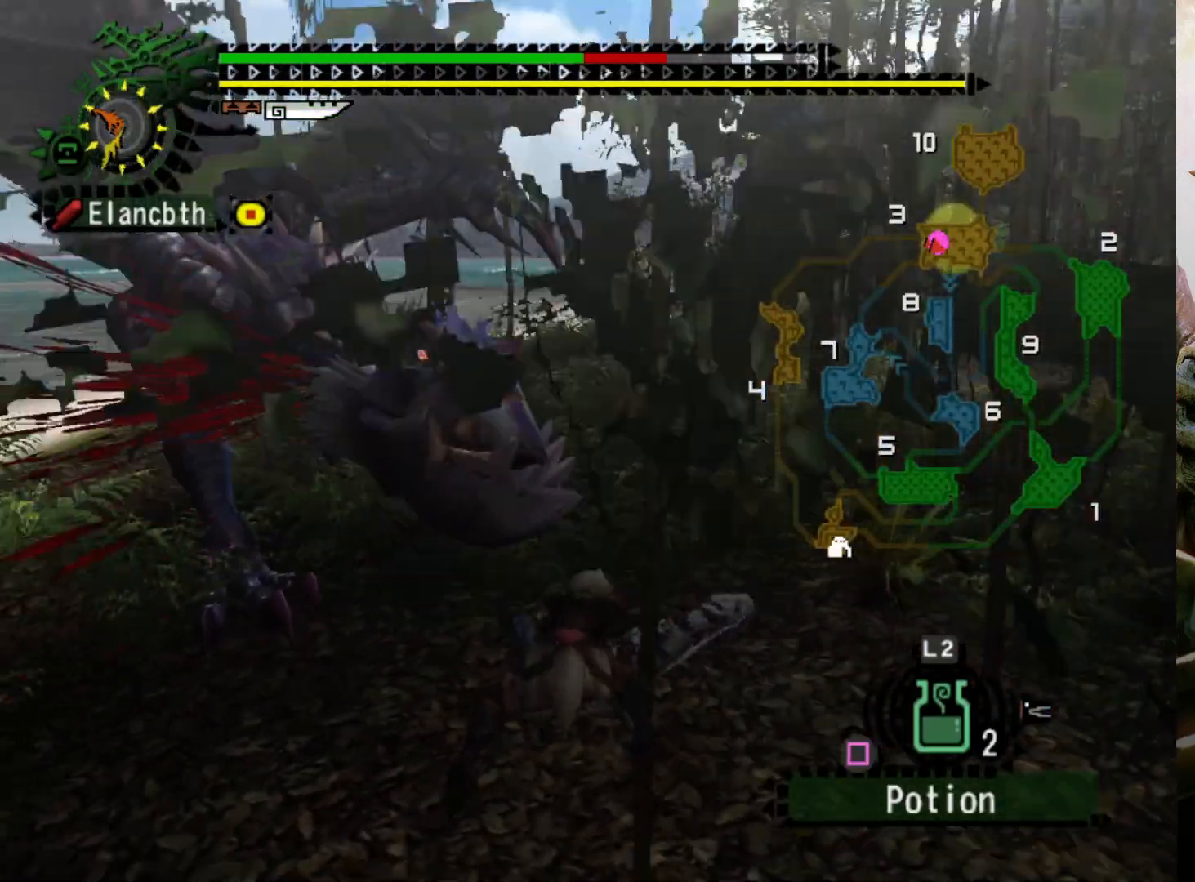
{"buttons": [], "left_stick": "center", "right_stick": "center", "events": [[33, "DPAD_LEFT", "up"]]}
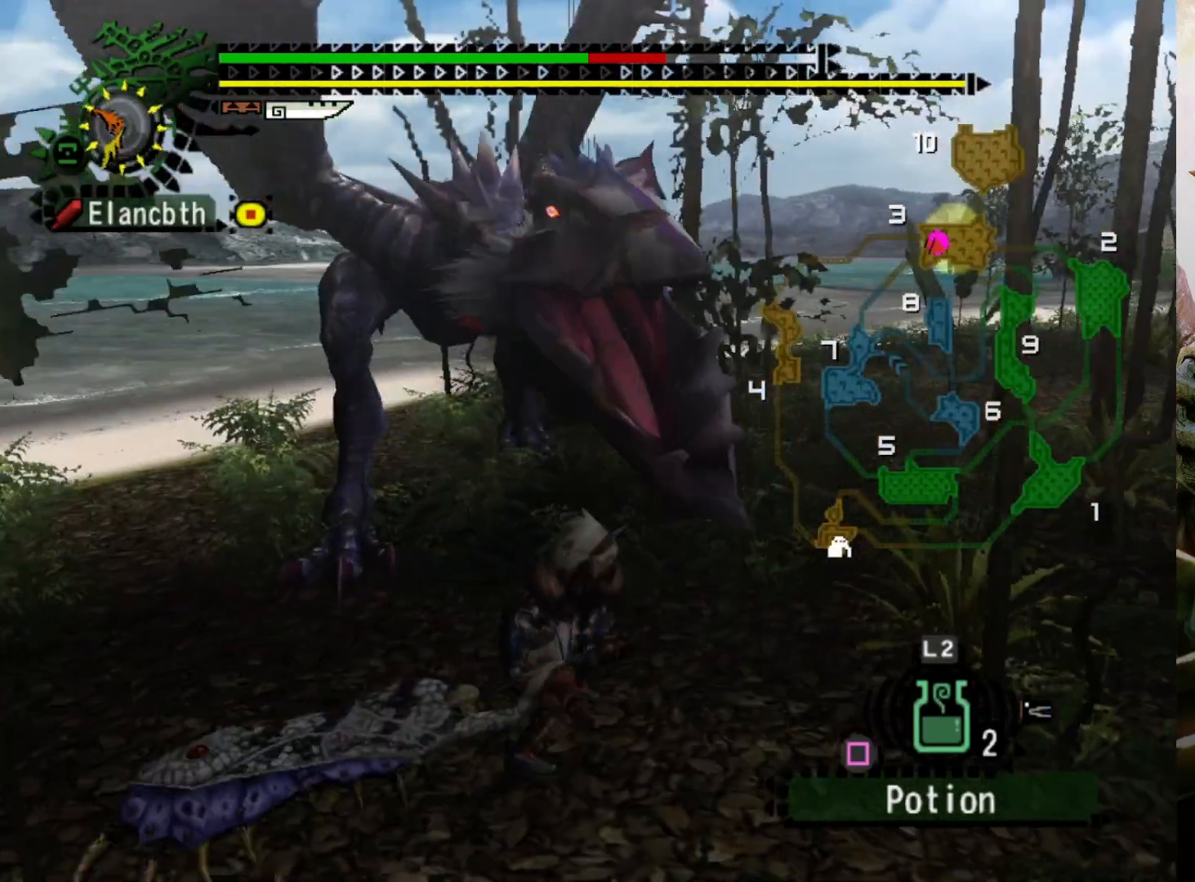
{"buttons": [], "left_stick": "center", "right_stick": "center", "events": []}
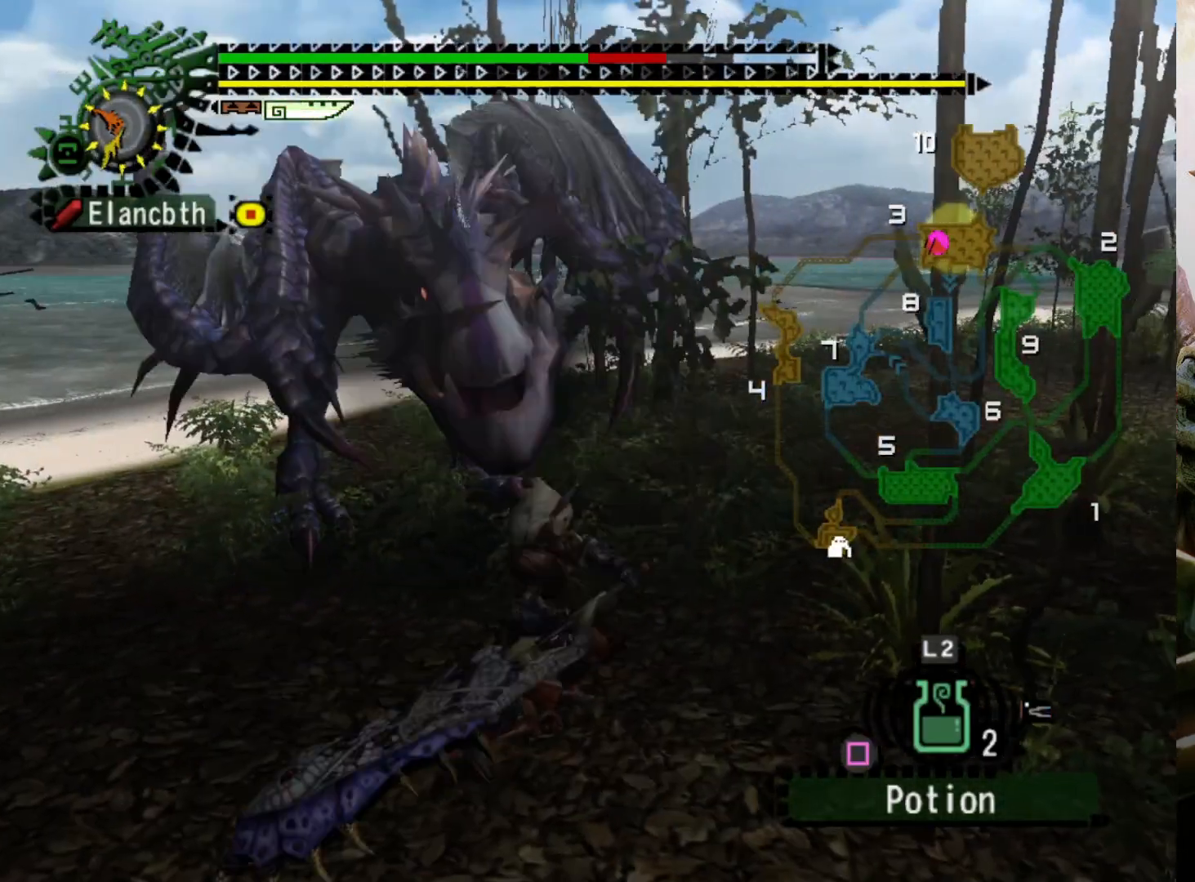
{"buttons": [], "left_stick": "center", "right_stick": "center", "events": []}
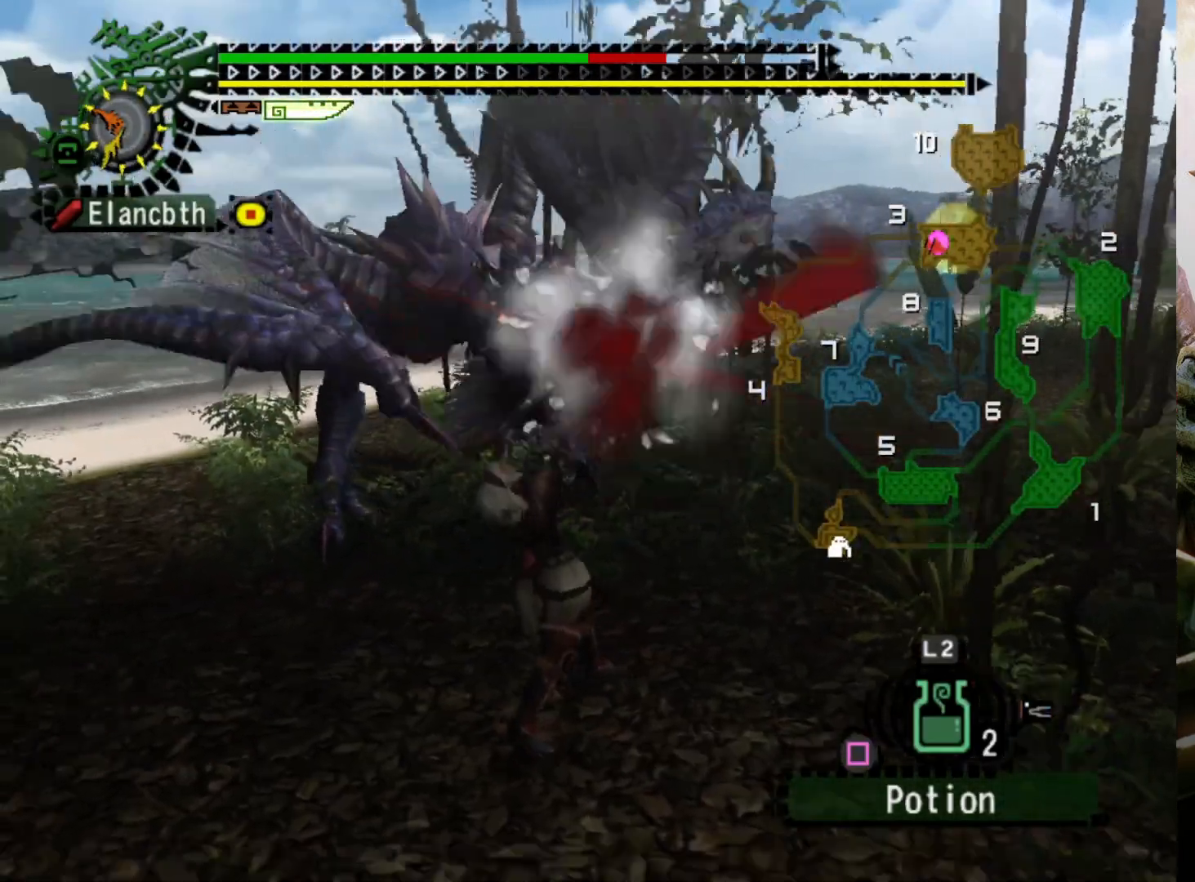
{"buttons": ["CROSS"], "left_stick": "center", "right_stick": "center", "events": [[300, "CROSS", "down"], [400, "CROSS", "up"], [467, "CROSS", "down"]]}
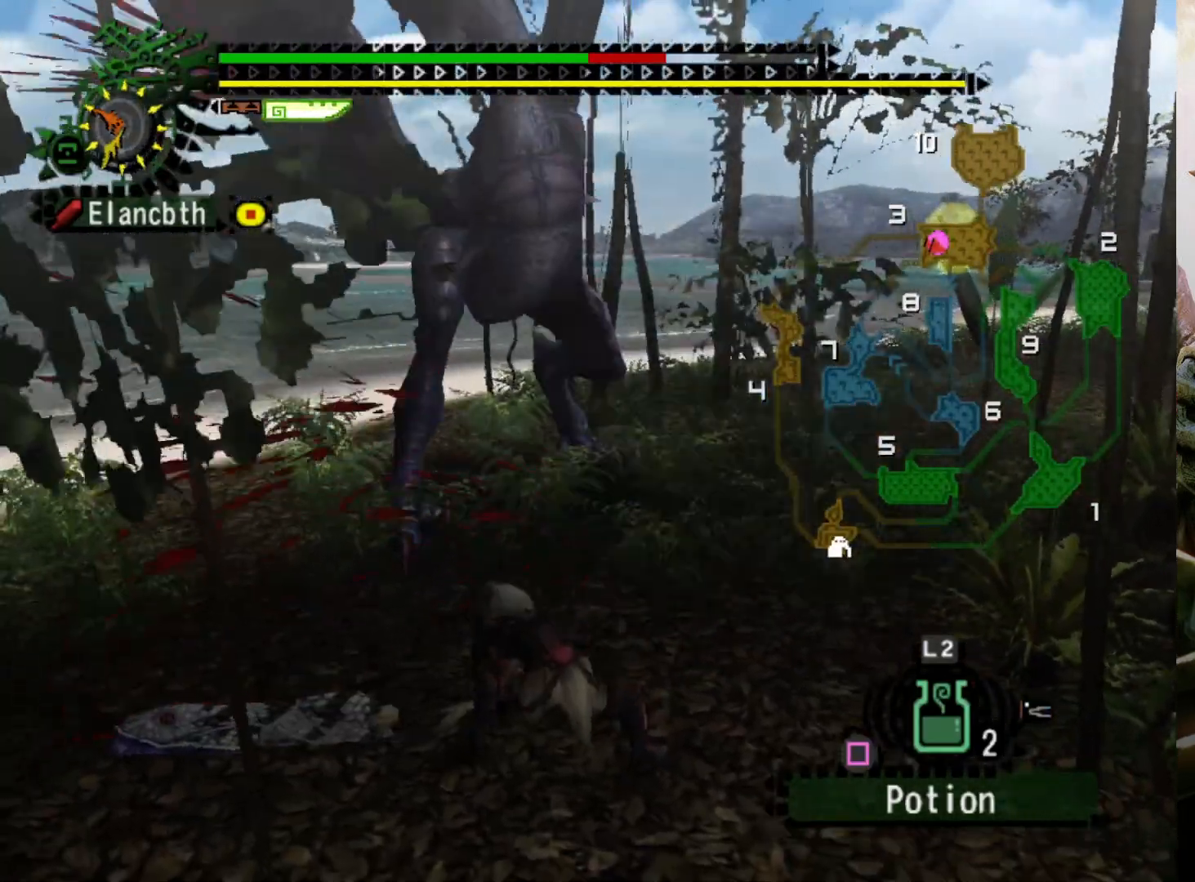
{"buttons": ["DPAD_LEFT"], "left_stick": "up-right", "right_stick": "center", "events": [[67, "CROSS", "up"], [100, "CROSS", "down"], [200, "left_stick", "up-right"], [267, "CROSS", "up"], [333, "DPAD_LEFT", "down"]]}
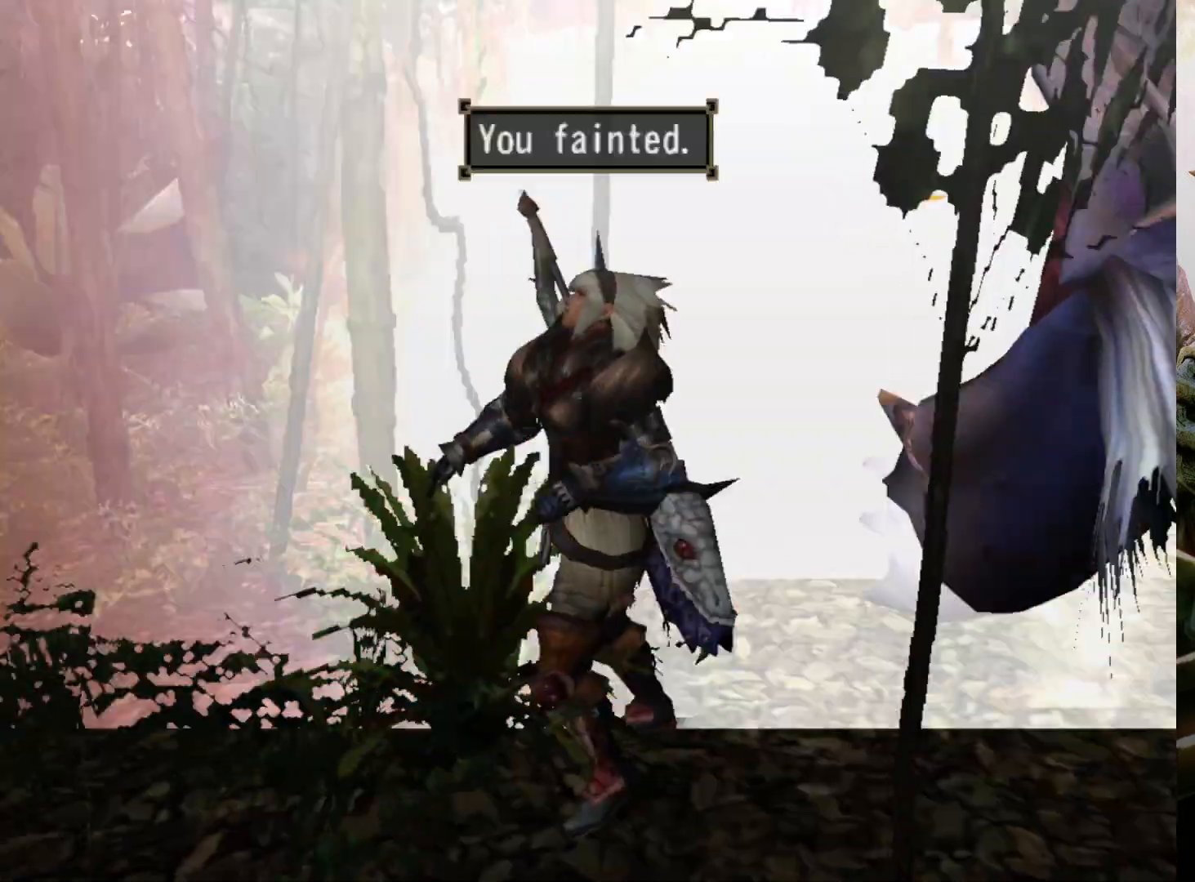
{"buttons": [], "left_stick": "center", "right_stick": "center", "events": [[167, "DPAD_LEFT", "up"], [233, "left_stick", "center"]]}